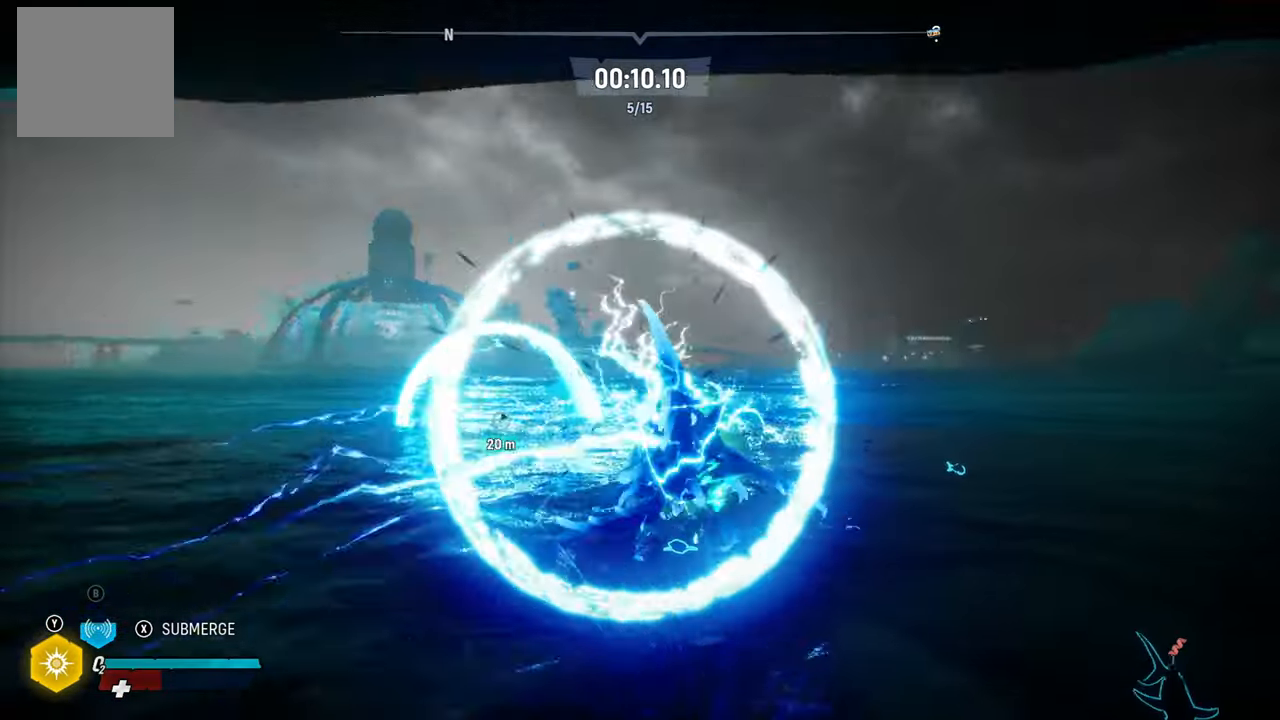
Gameplay with a controller (Xbox layout); each line is a JSON object with the inputs held at the frame after it. "events" lists button and stick changes between this image and that frame as [ms after this image, input, new state], when the widget could be followed in between.
{"buttons": ["L2", "R1"], "left_stick": "up-left", "right_stick": "center", "events": [[80, "right_stick", "left"], [260, "right_stick", "center"], [480, "R1", "down"]]}
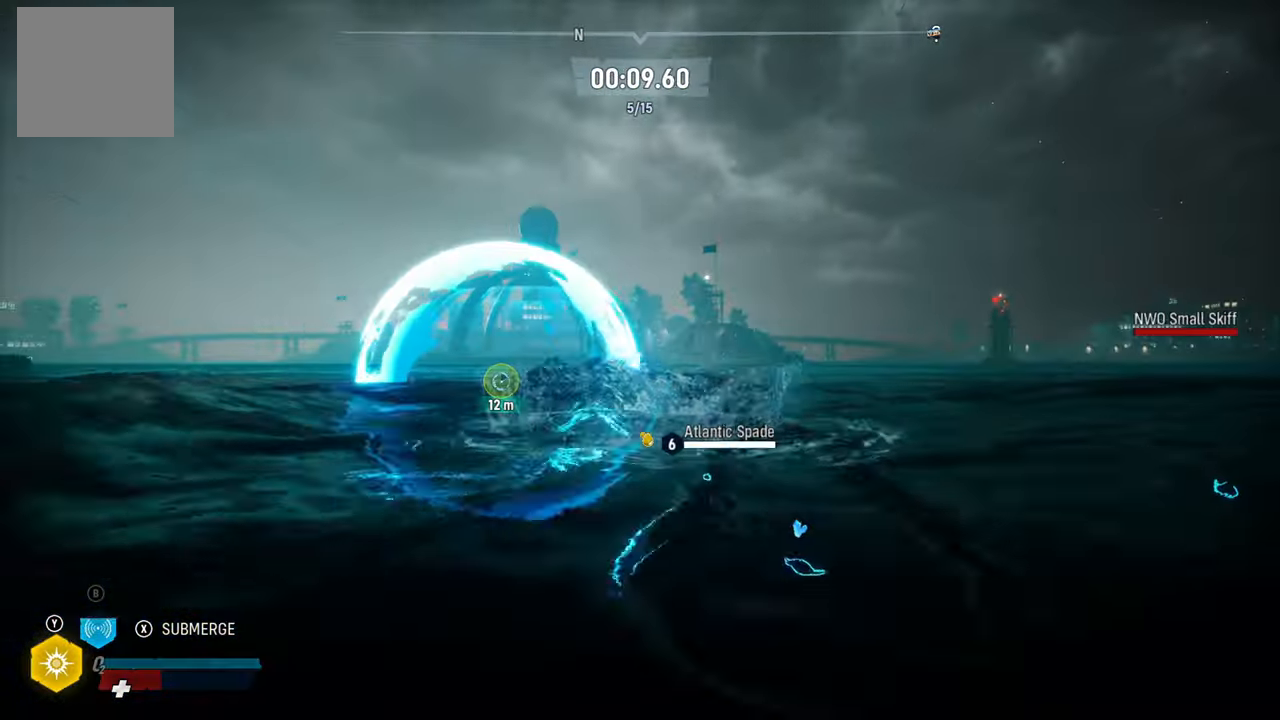
{"buttons": ["L2"], "left_stick": "up-left", "right_stick": "center", "events": [[100, "R1", "up"]]}
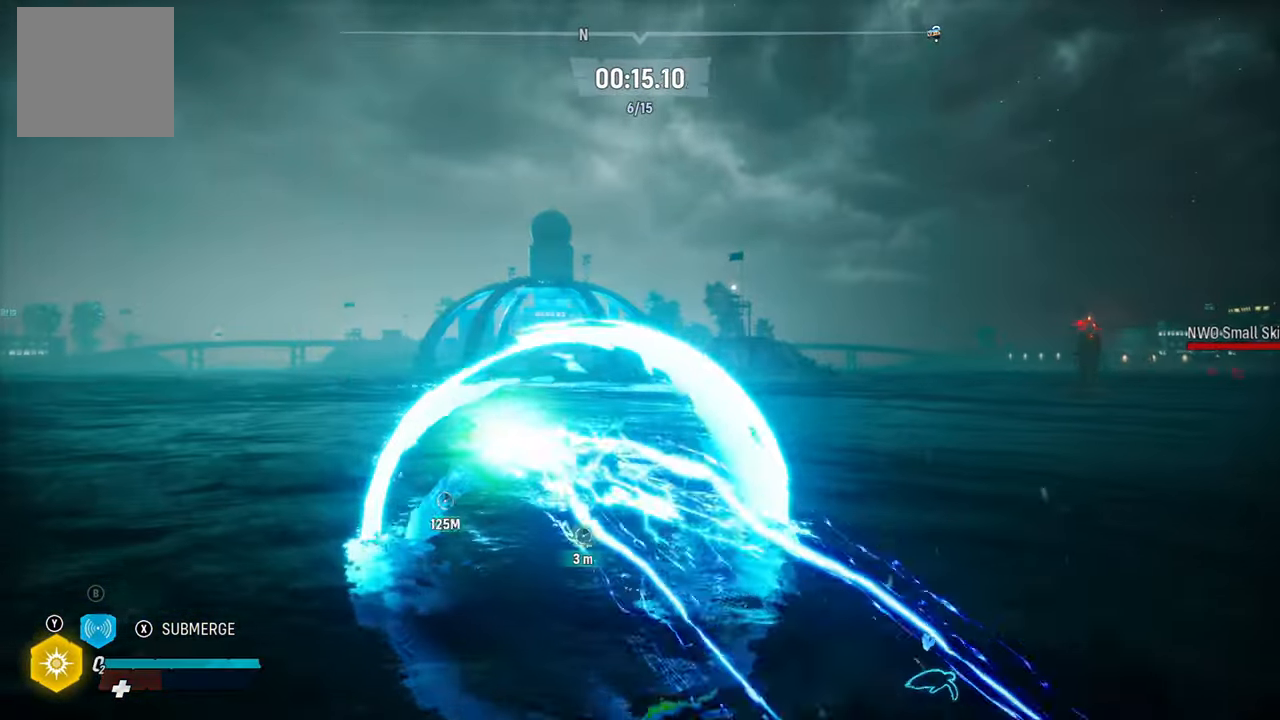
{"buttons": ["L2", "R2"], "left_stick": "up", "right_stick": "center", "events": [[20, "R2", "down"], [40, "left_stick", "up"], [260, "R2", "up"], [340, "R2", "down"]]}
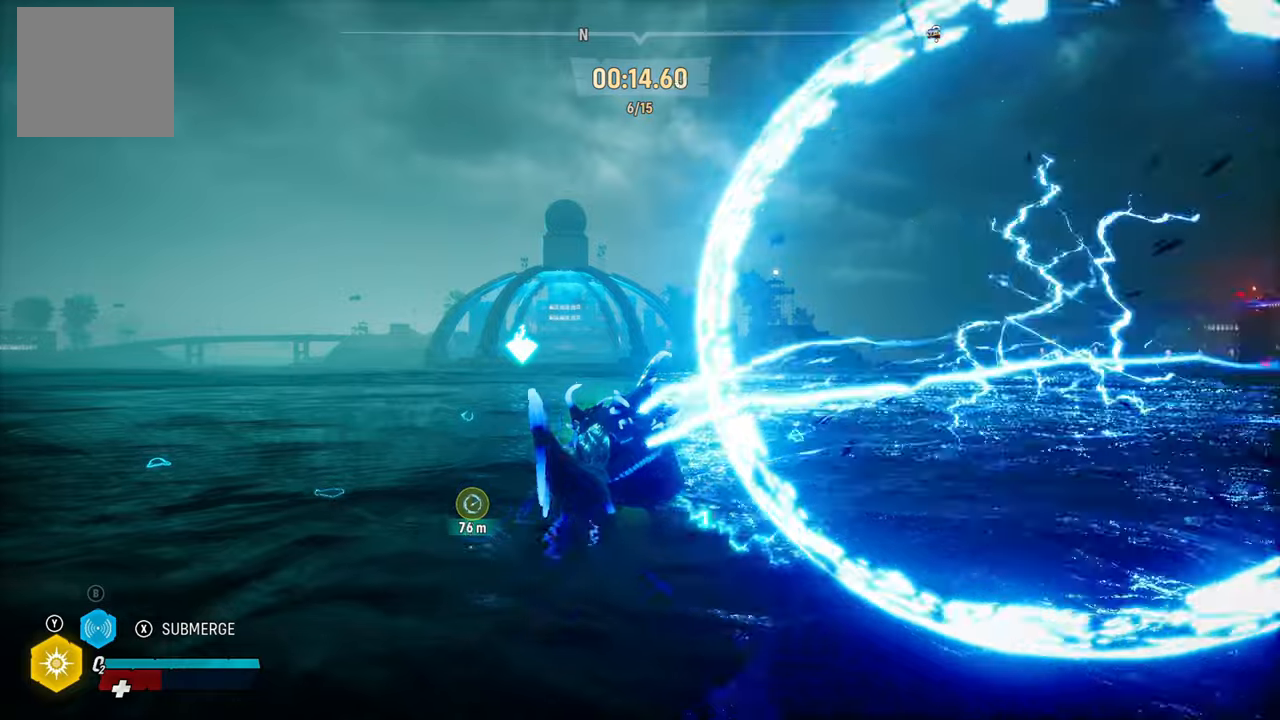
{"buttons": ["L2", "R1"], "left_stick": "up", "right_stick": "center", "events": [[20, "R2", "up"], [460, "R1", "down"]]}
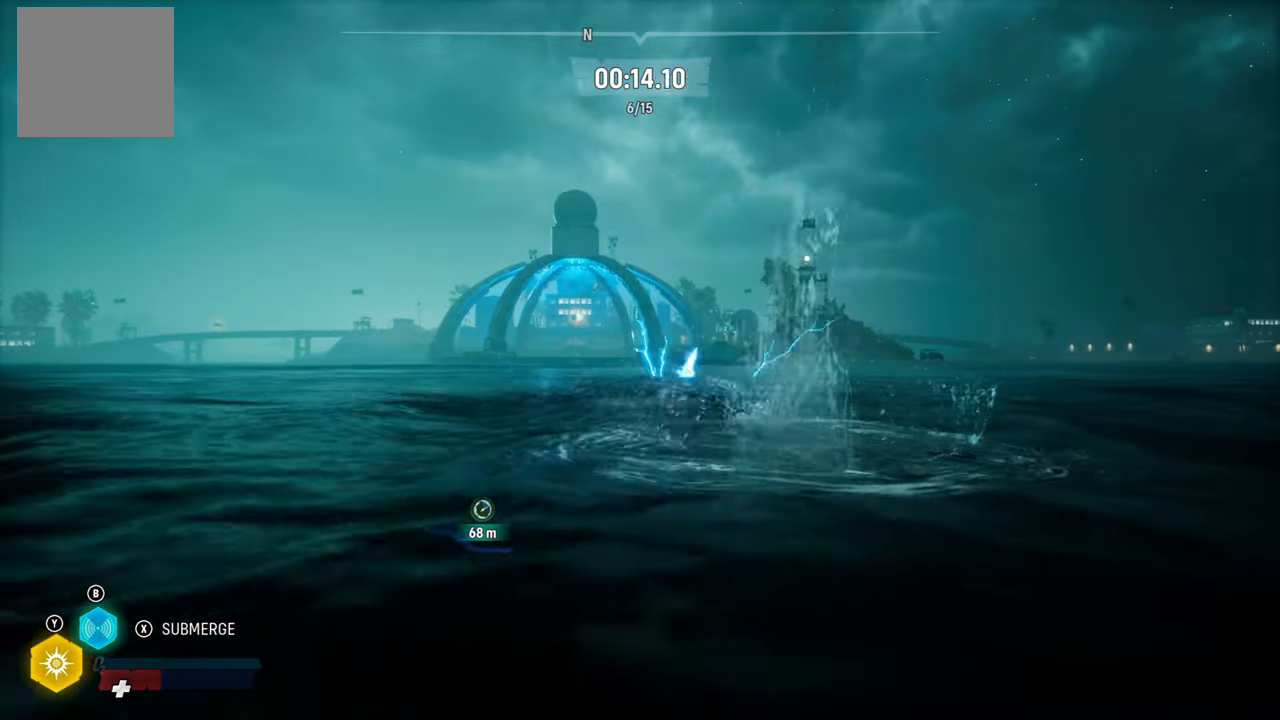
{"buttons": ["L2"], "left_stick": "up", "right_stick": "center", "events": [[120, "R1", "up"]]}
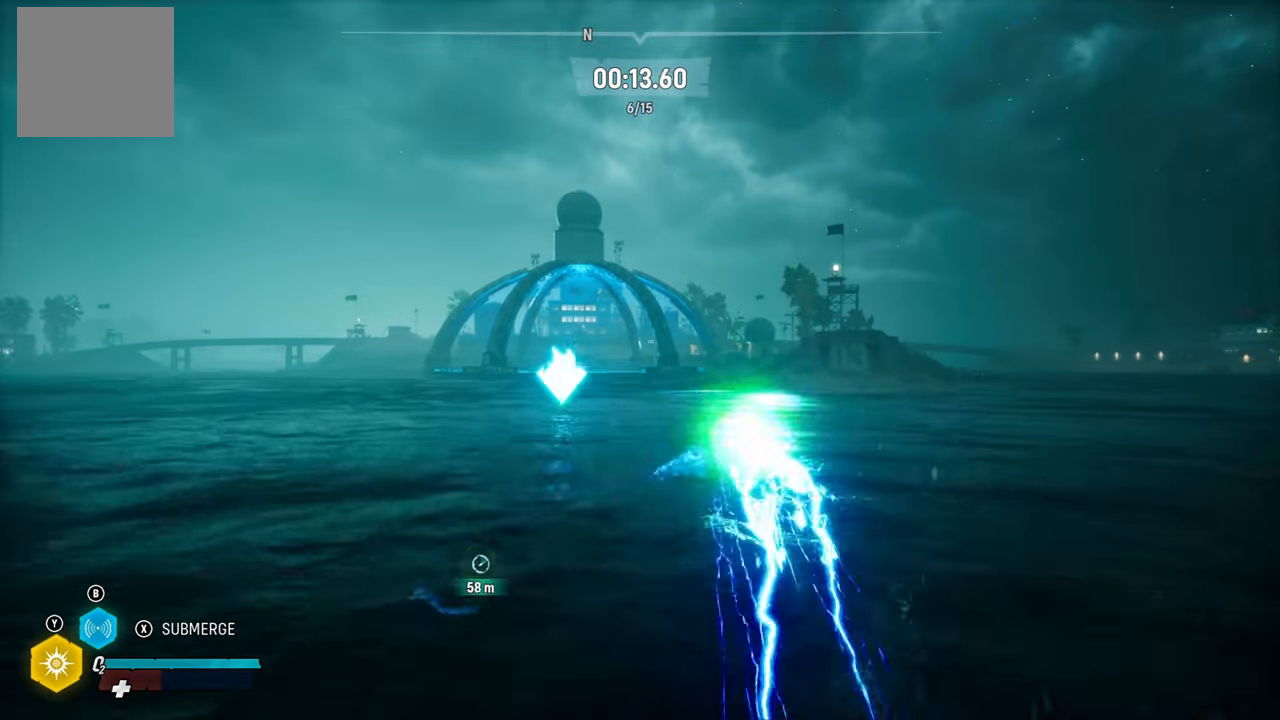
{"buttons": ["L2"], "left_stick": "up", "right_stick": "center", "events": []}
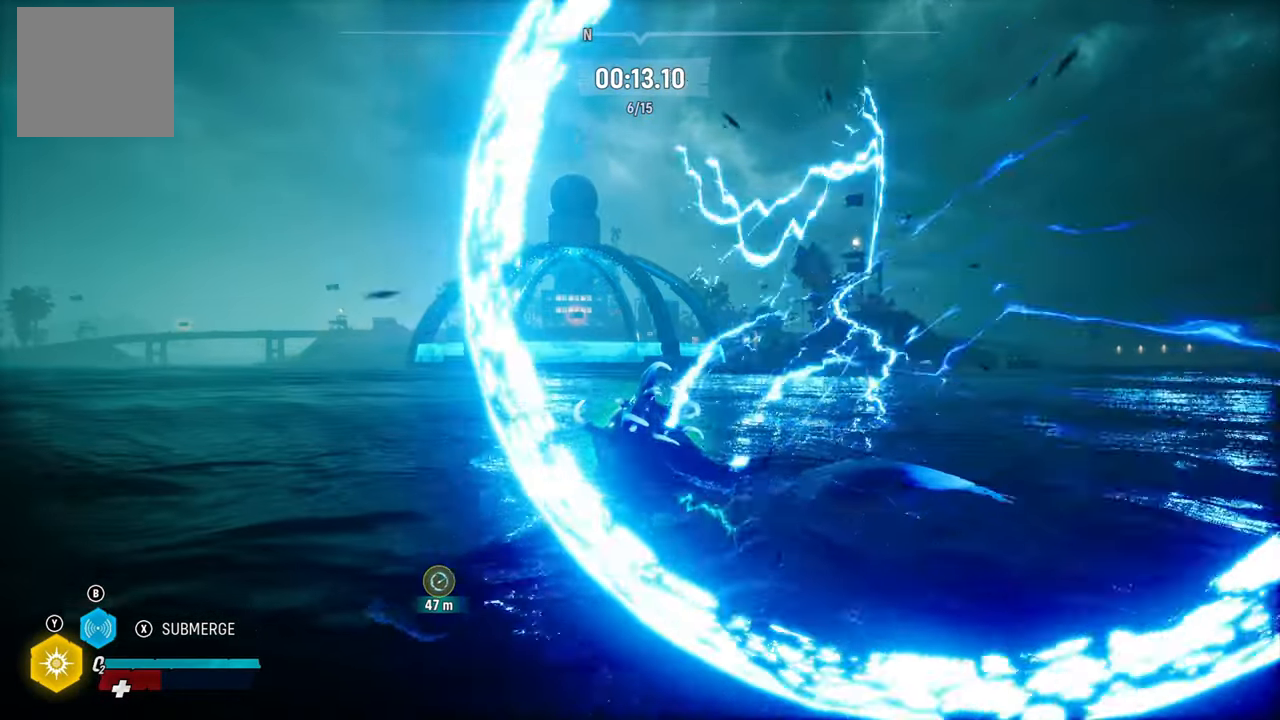
{"buttons": ["L2"], "left_stick": "up", "right_stick": "center", "events": [[80, "X", "down"], [240, "X", "up"]]}
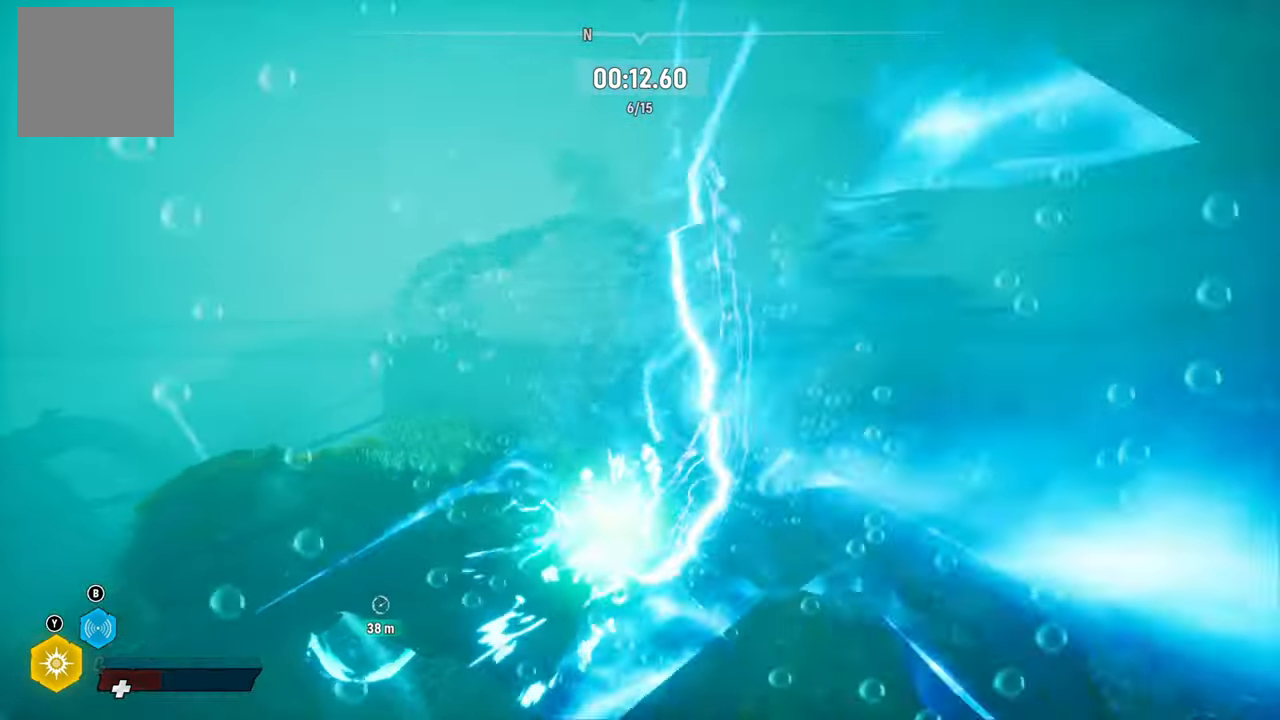
{"buttons": ["L2"], "left_stick": "up", "right_stick": "down-left", "events": [[80, "right_stick", "down-left"]]}
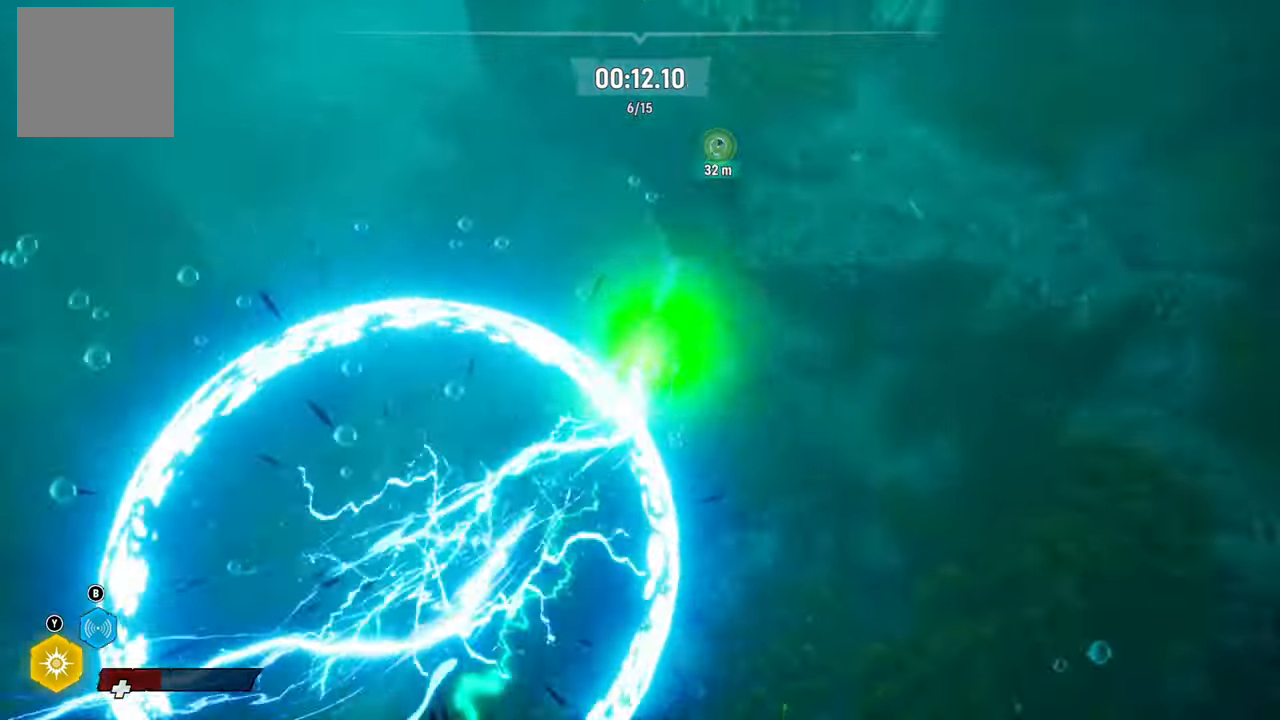
{"buttons": ["L2"], "left_stick": "up", "right_stick": "up-right", "events": [[80, "right_stick", "center"], [280, "right_stick", "up-right"]]}
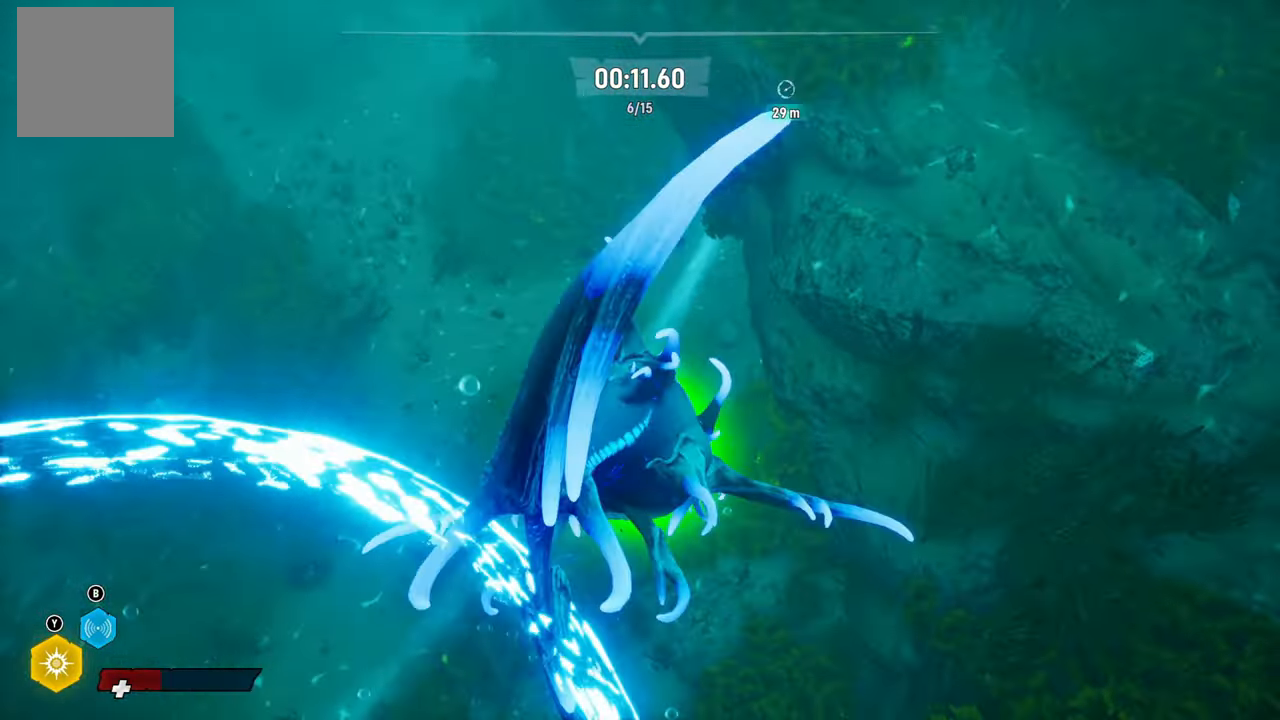
{"buttons": ["L2"], "left_stick": "up", "right_stick": "center", "events": [[40, "right_stick", "center"], [160, "L2", "up"], [280, "L2", "down"]]}
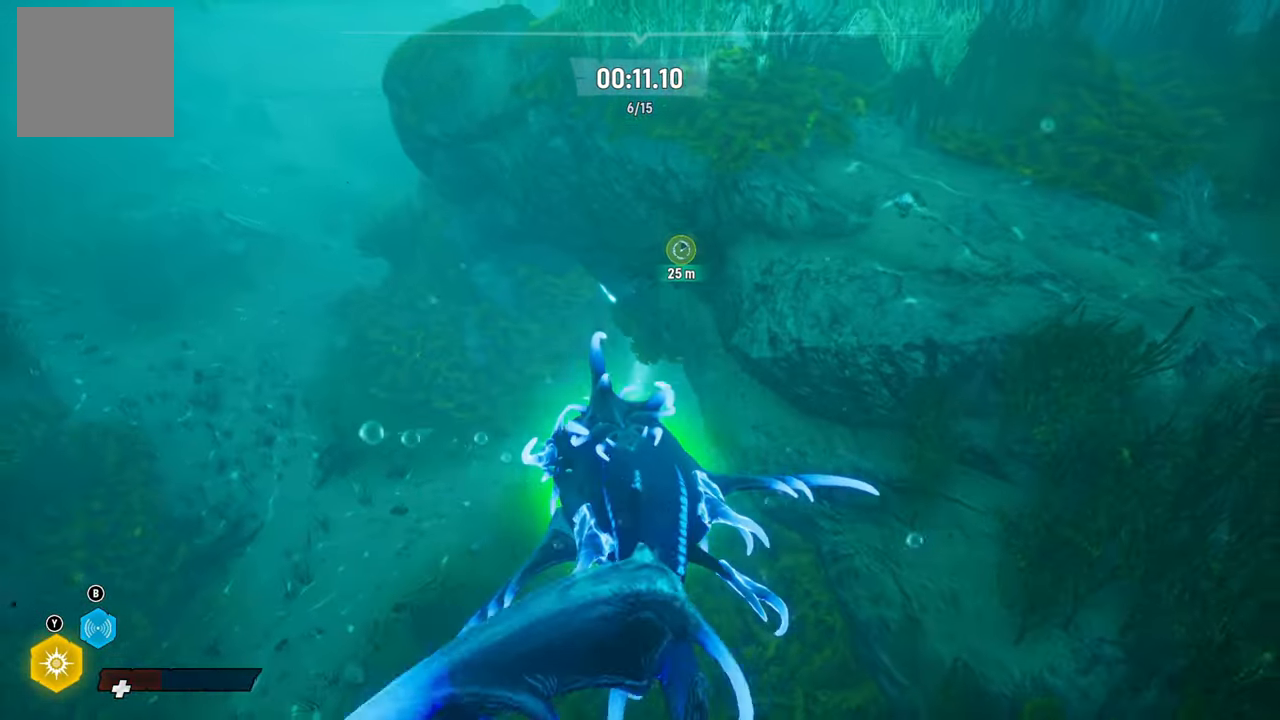
{"buttons": ["L2"], "left_stick": "up", "right_stick": "center", "events": []}
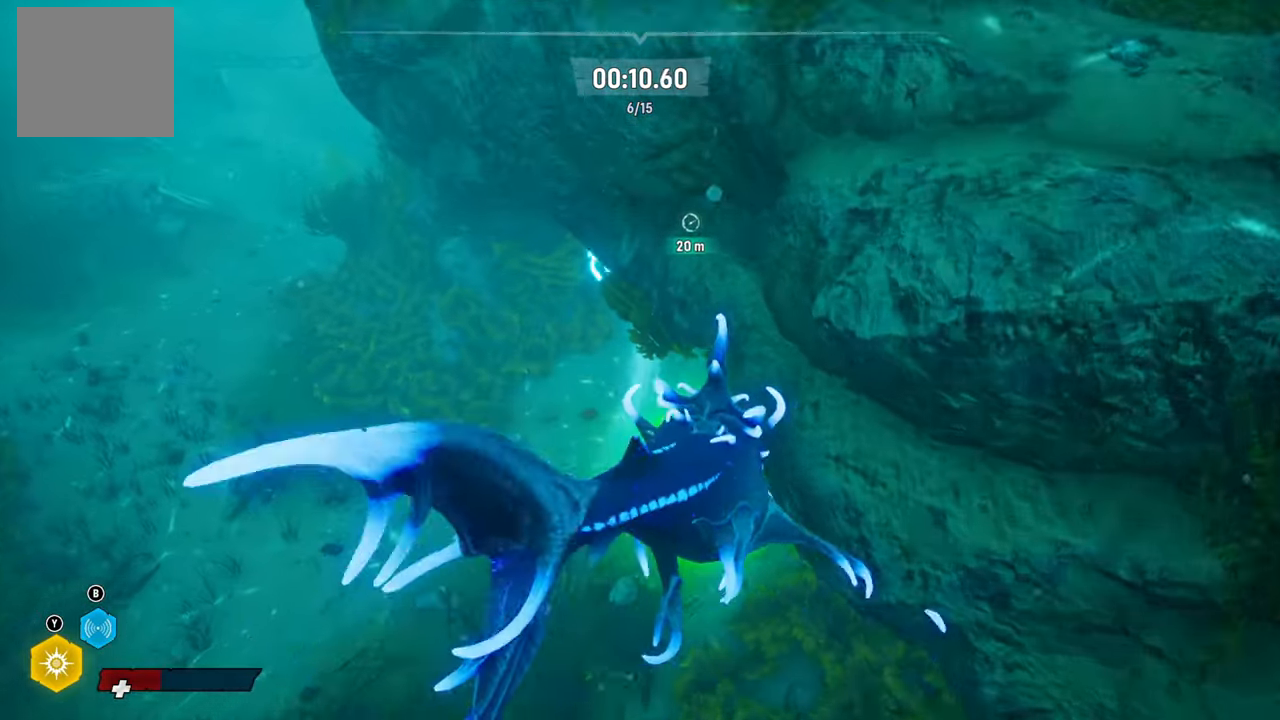
{"buttons": ["L2"], "left_stick": "up", "right_stick": "center", "events": []}
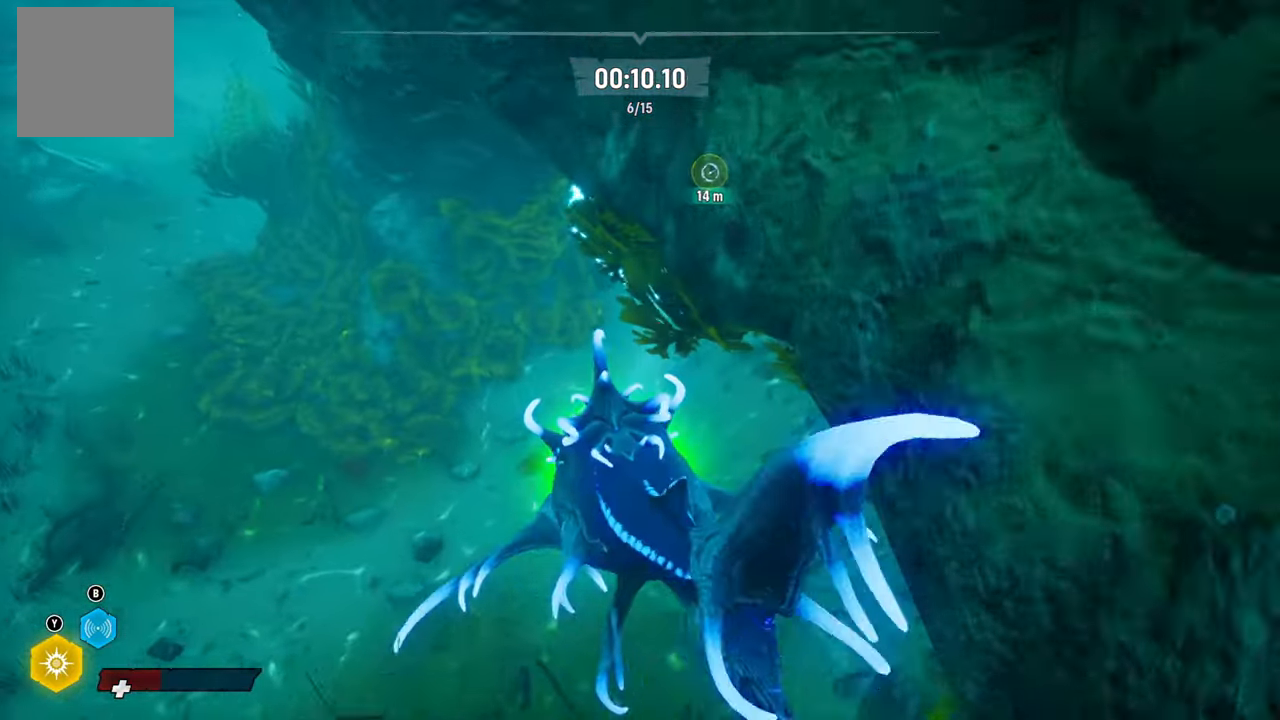
{"buttons": ["L2"], "left_stick": "up", "right_stick": "up", "events": [[180, "right_stick", "up"]]}
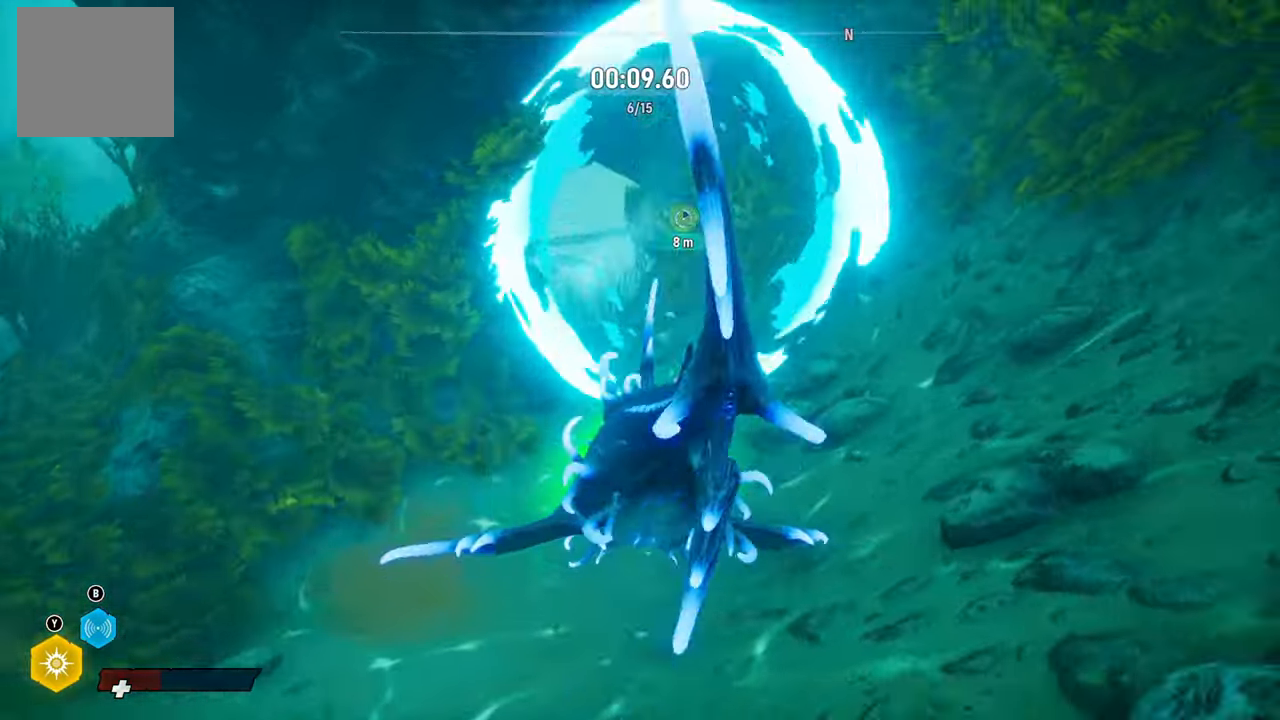
{"buttons": ["L2", "R2"], "left_stick": "up", "right_stick": "center", "events": [[300, "right_stick", "center"], [460, "R2", "down"]]}
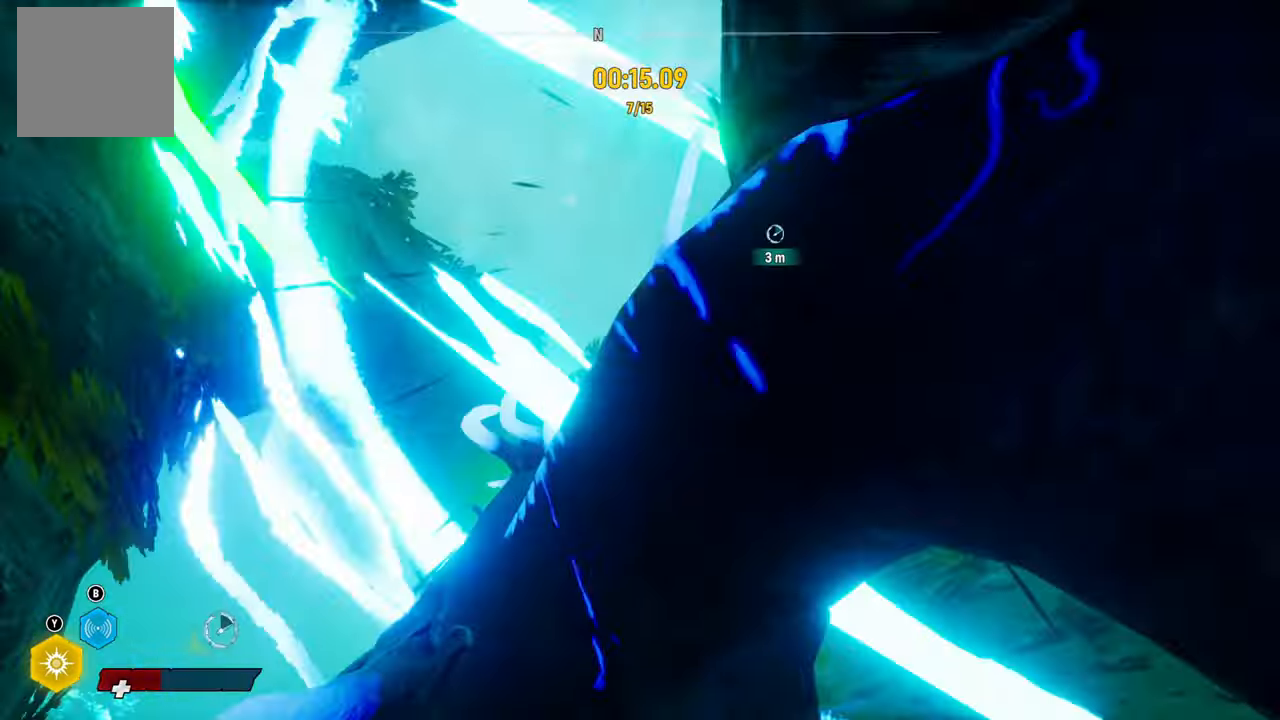
{"buttons": ["L2"], "left_stick": "up", "right_stick": "left", "events": [[140, "R2", "up"], [320, "right_stick", "left"]]}
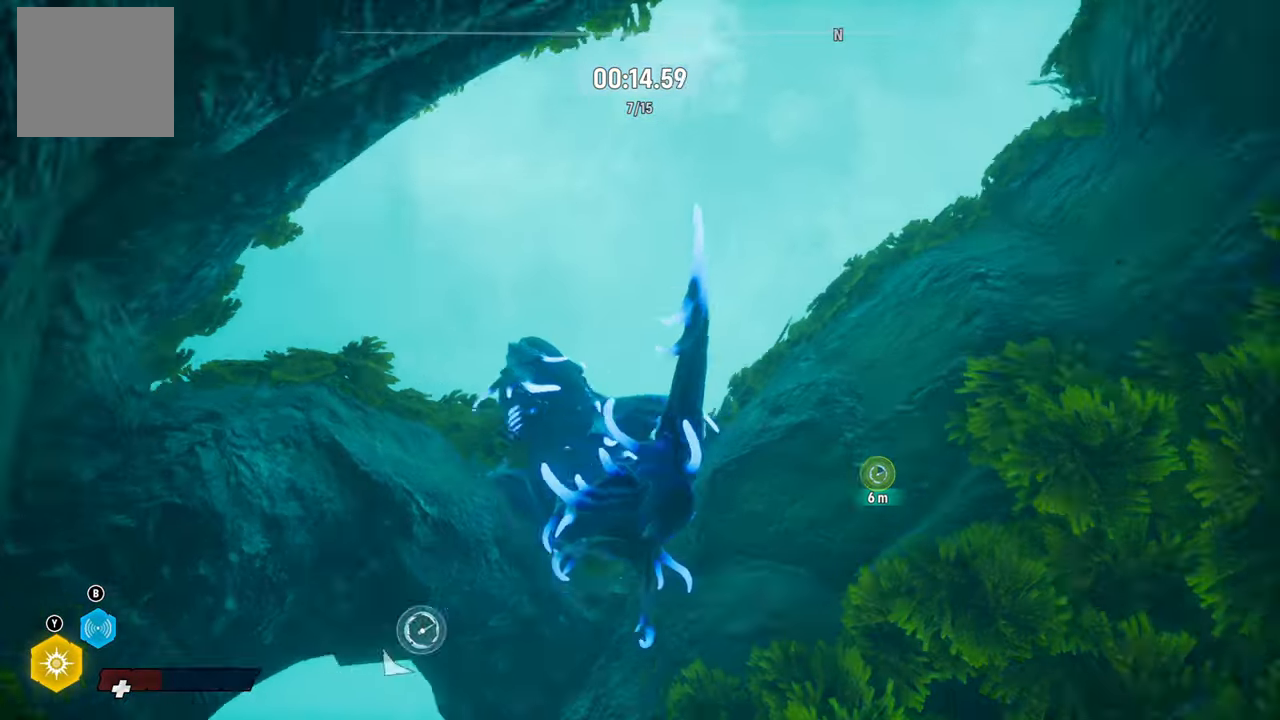
{"buttons": ["L2"], "left_stick": "up", "right_stick": "down", "events": [[360, "right_stick", "center"], [480, "right_stick", "down"]]}
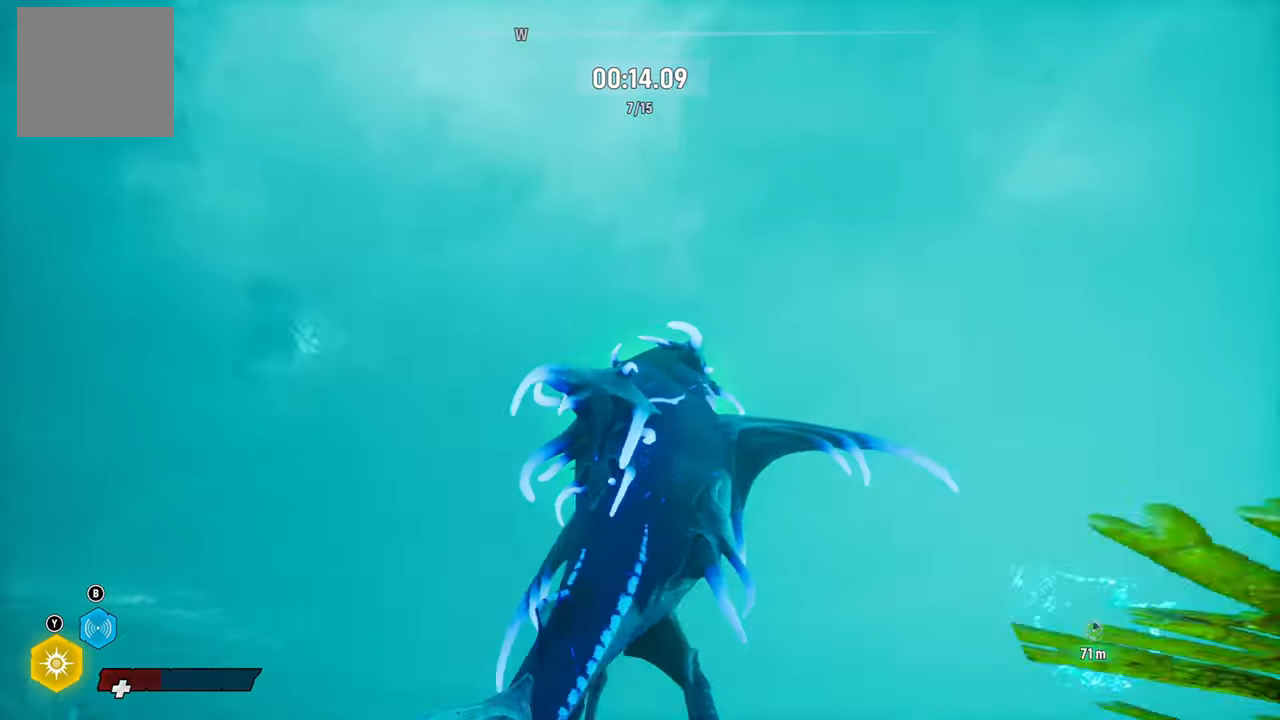
{"buttons": ["L2"], "left_stick": "up", "right_stick": "down-right", "events": [[100, "right_stick", "down-right"], [200, "L2", "up"], [360, "L2", "down"]]}
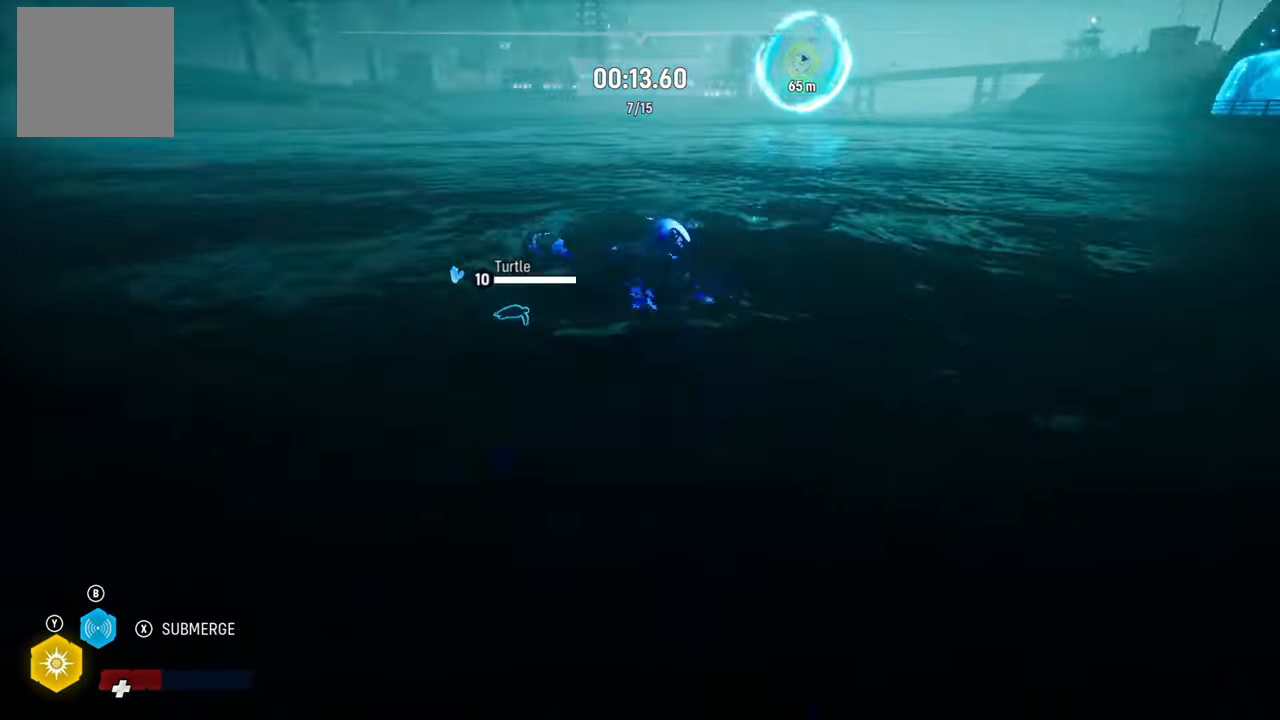
{"buttons": ["L2"], "left_stick": "up", "right_stick": "up", "events": [[80, "right_stick", "center"], [160, "right_stick", "up"]]}
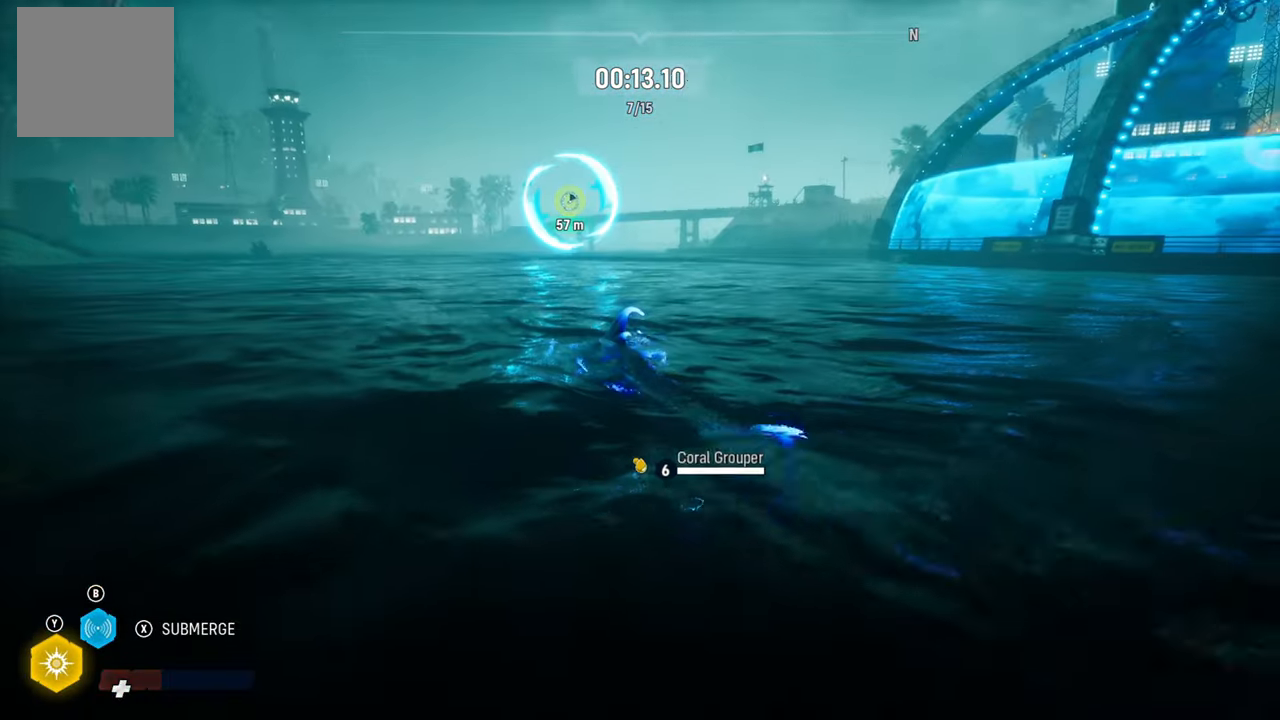
{"buttons": ["L2"], "left_stick": "up", "right_stick": "center", "events": [[160, "right_stick", "center"], [360, "L2", "up"], [460, "L2", "down"]]}
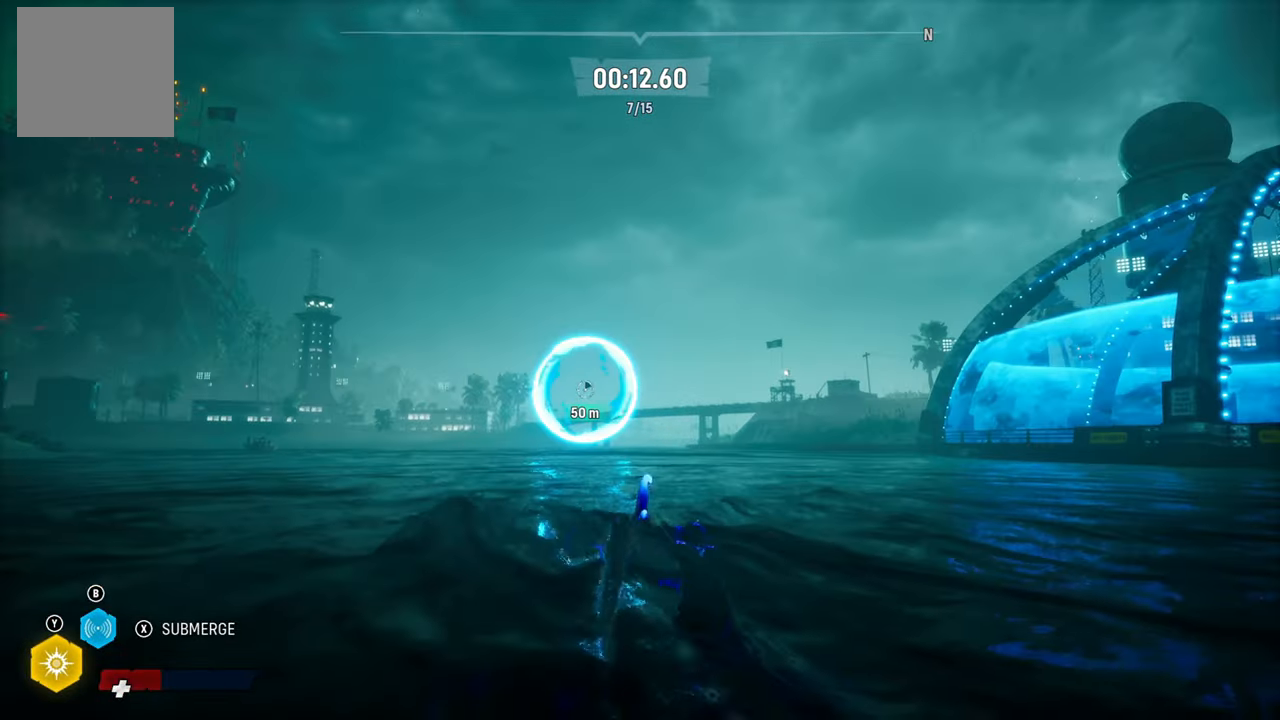
{"buttons": ["L2"], "left_stick": "up", "right_stick": "center", "events": [[220, "R1", "down"], [380, "R1", "up"]]}
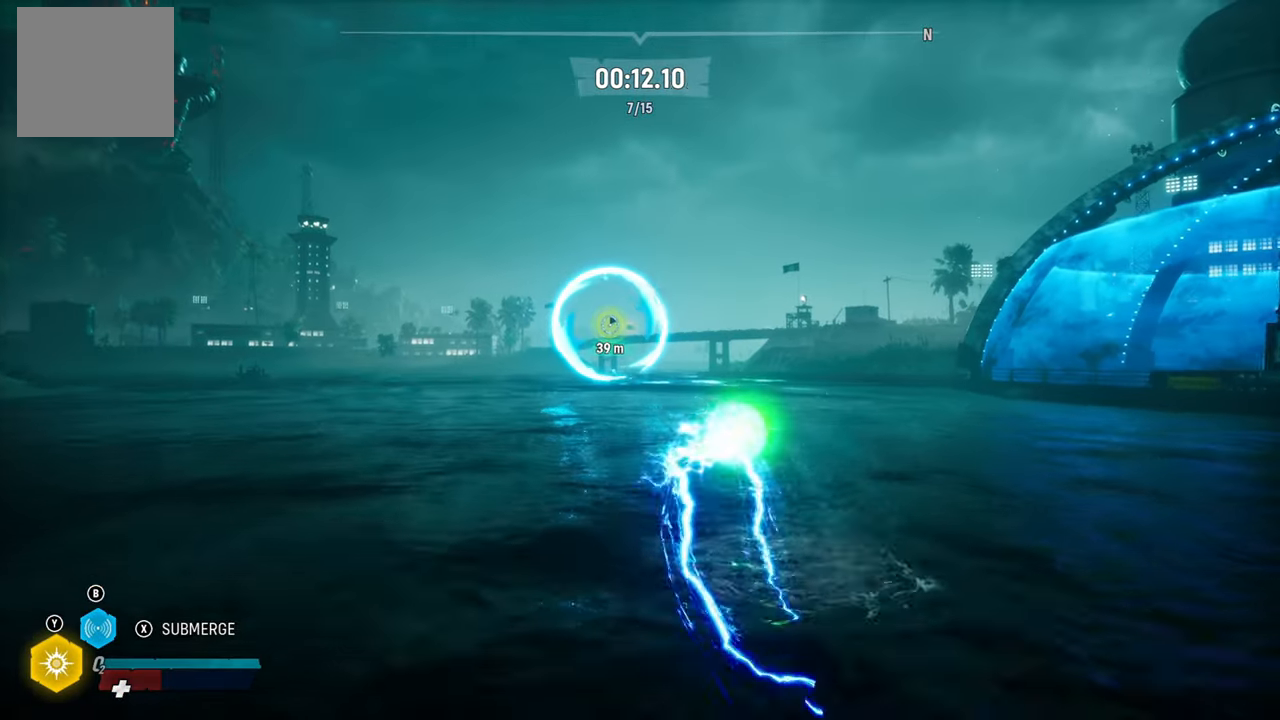
{"buttons": ["L2"], "left_stick": "up-left", "right_stick": "center", "events": [[260, "left_stick", "up-left"]]}
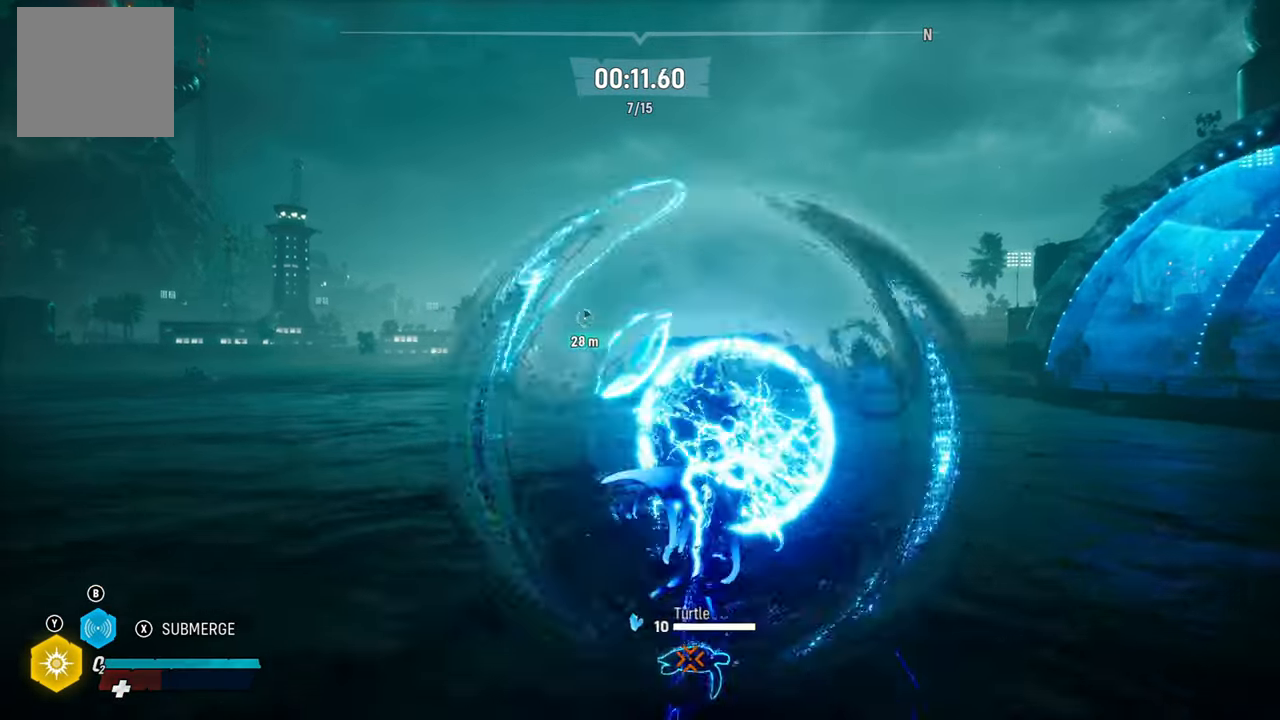
{"buttons": ["A", "L2"], "left_stick": "up-left", "right_stick": "center", "events": [[380, "A", "down"]]}
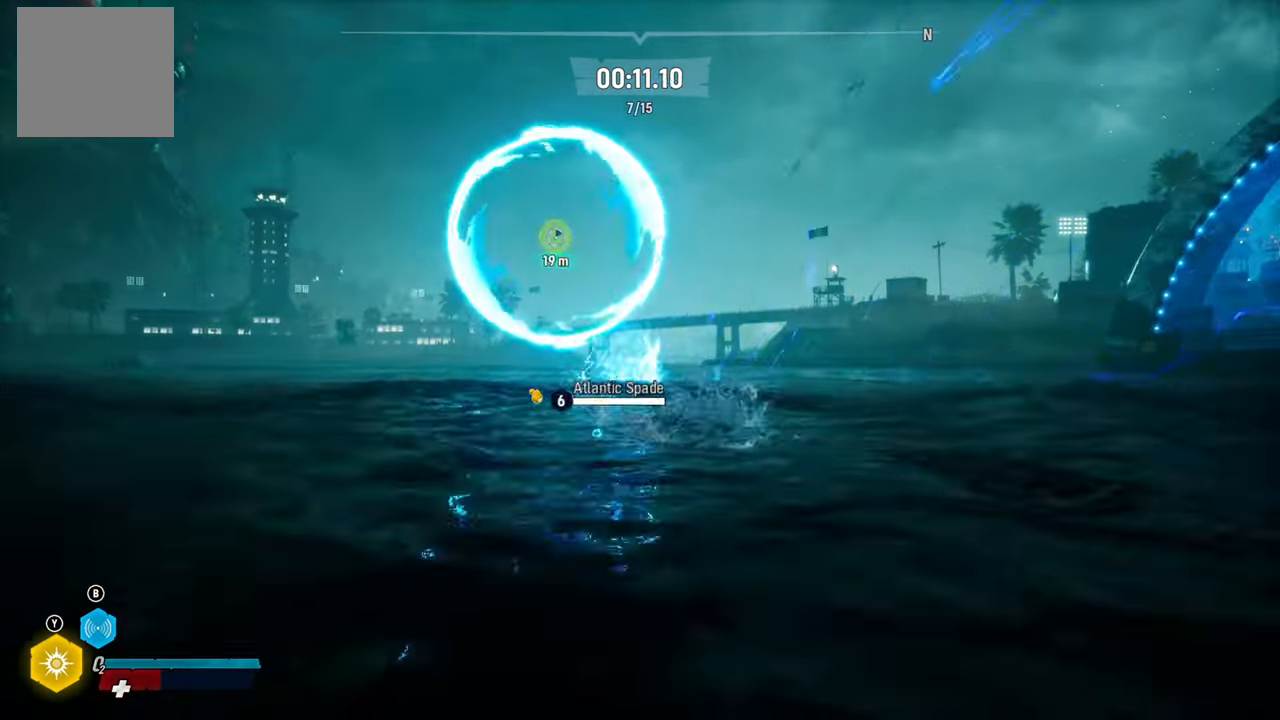
{"buttons": ["L2"], "left_stick": "up-left", "right_stick": "center", "events": [[200, "A", "up"]]}
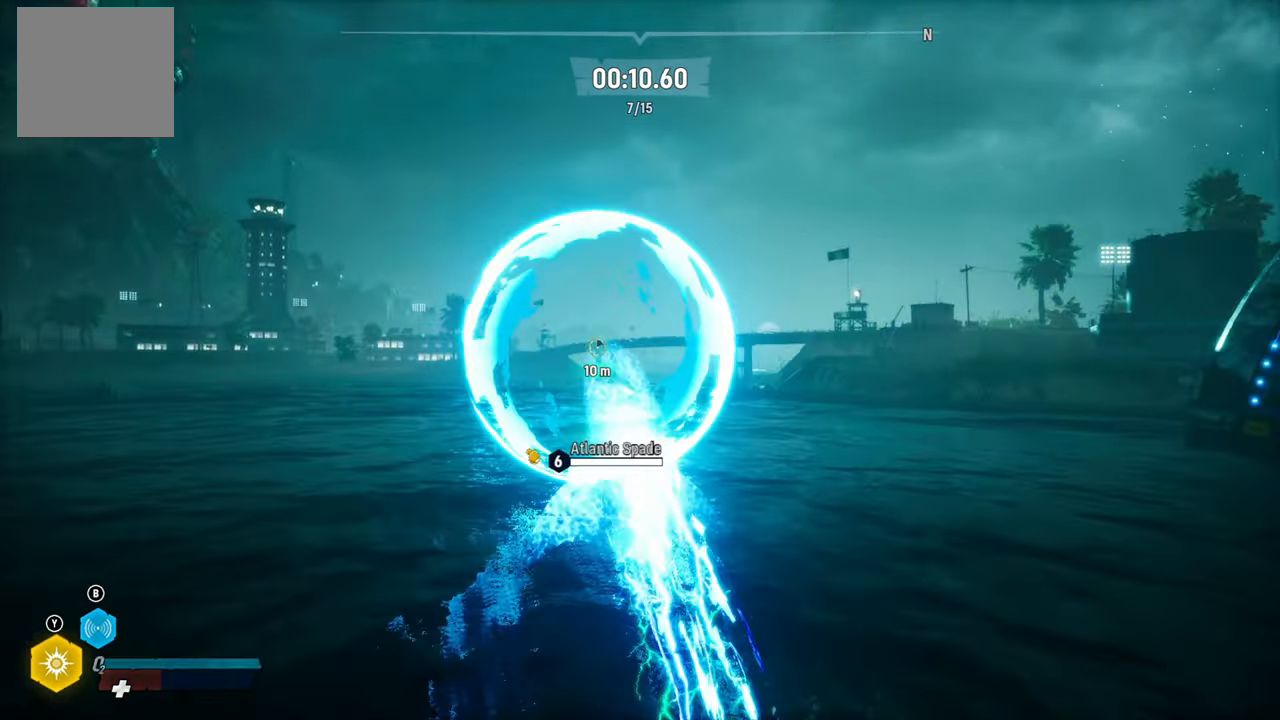
{"buttons": ["L2"], "left_stick": "up", "right_stick": "center", "events": [[20, "R2", "down"], [80, "left_stick", "up"], [200, "R2", "up"], [260, "R2", "down"], [460, "R2", "up"]]}
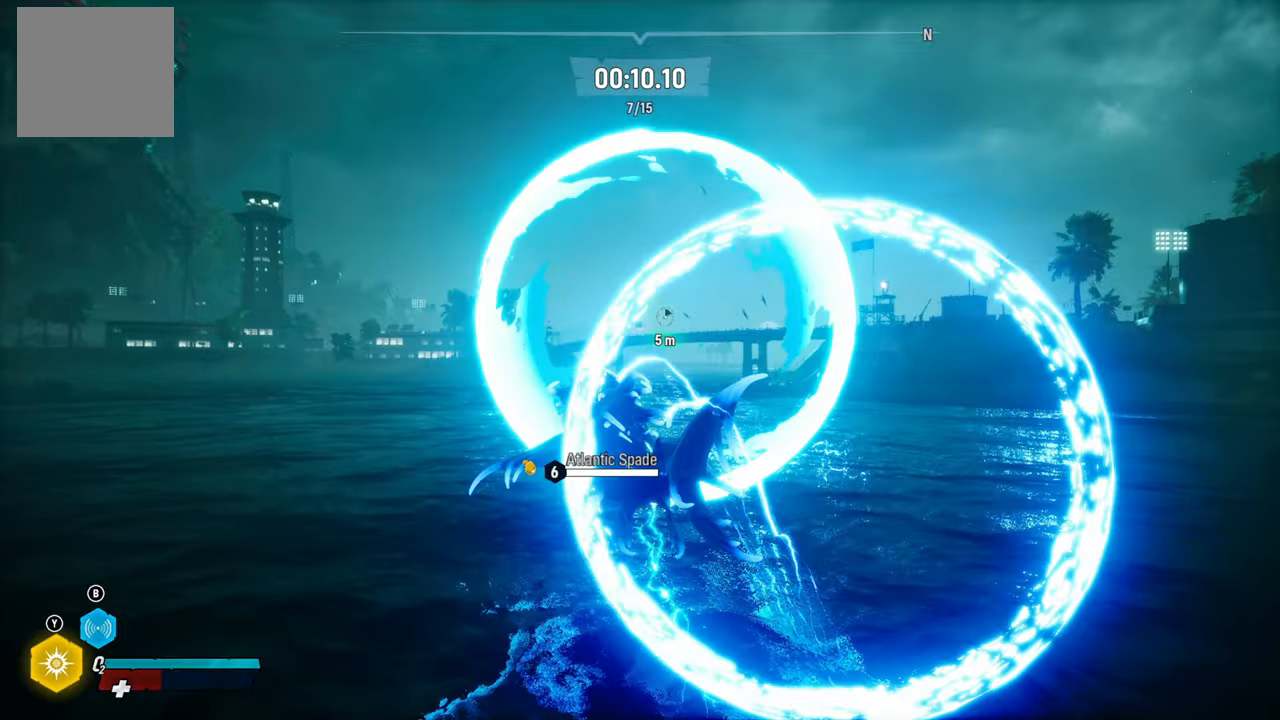
{"buttons": ["L2"], "left_stick": "up", "right_stick": "up-right", "events": [[20, "R2", "down"], [180, "R2", "up"], [220, "R2", "down"], [420, "R2", "up"], [500, "right_stick", "up-right"]]}
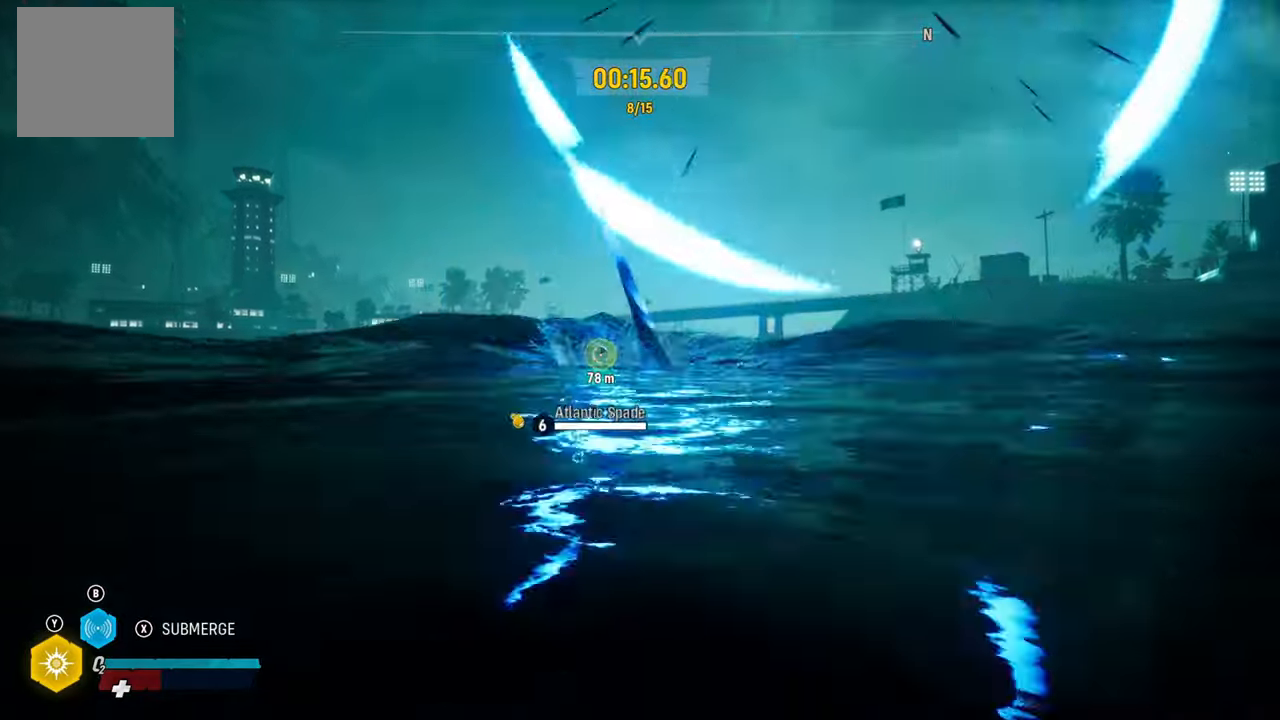
{"buttons": ["L2"], "left_stick": "up", "right_stick": "left", "events": [[220, "right_stick", "center"], [480, "right_stick", "left"]]}
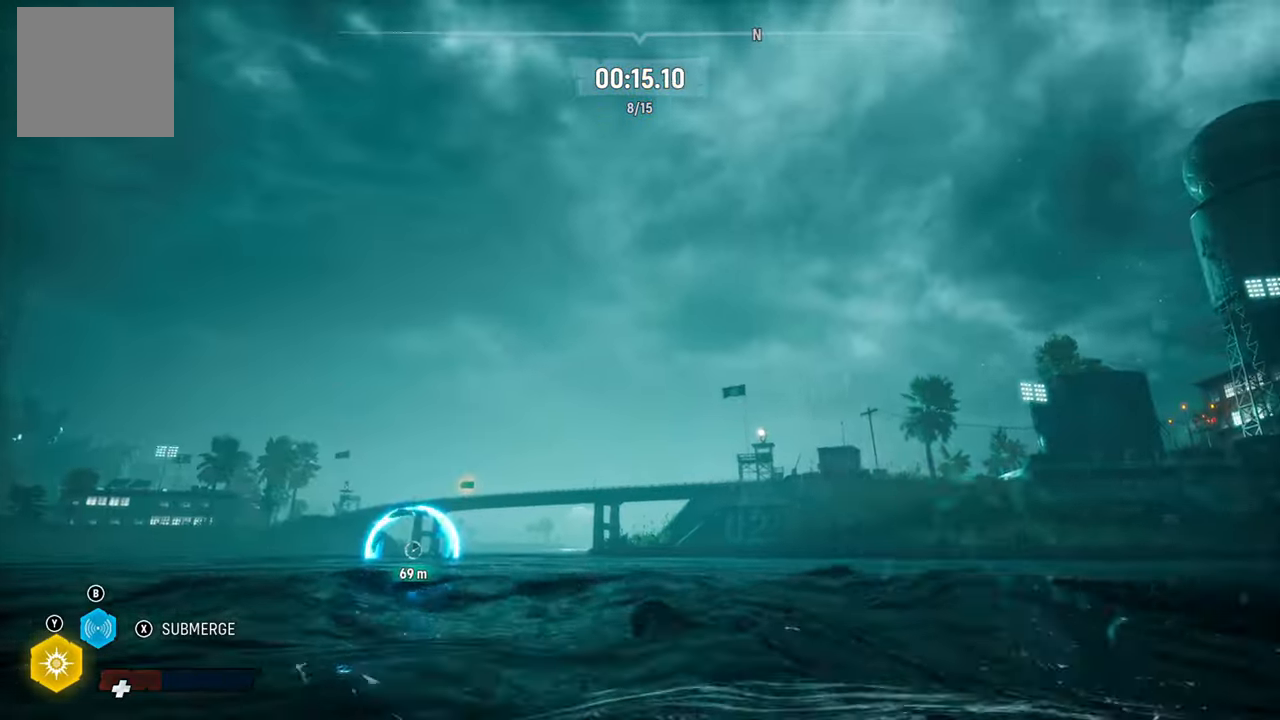
{"buttons": ["L2"], "left_stick": "up", "right_stick": "center", "events": [[160, "L2", "up"], [160, "right_stick", "center"], [300, "L2", "down"]]}
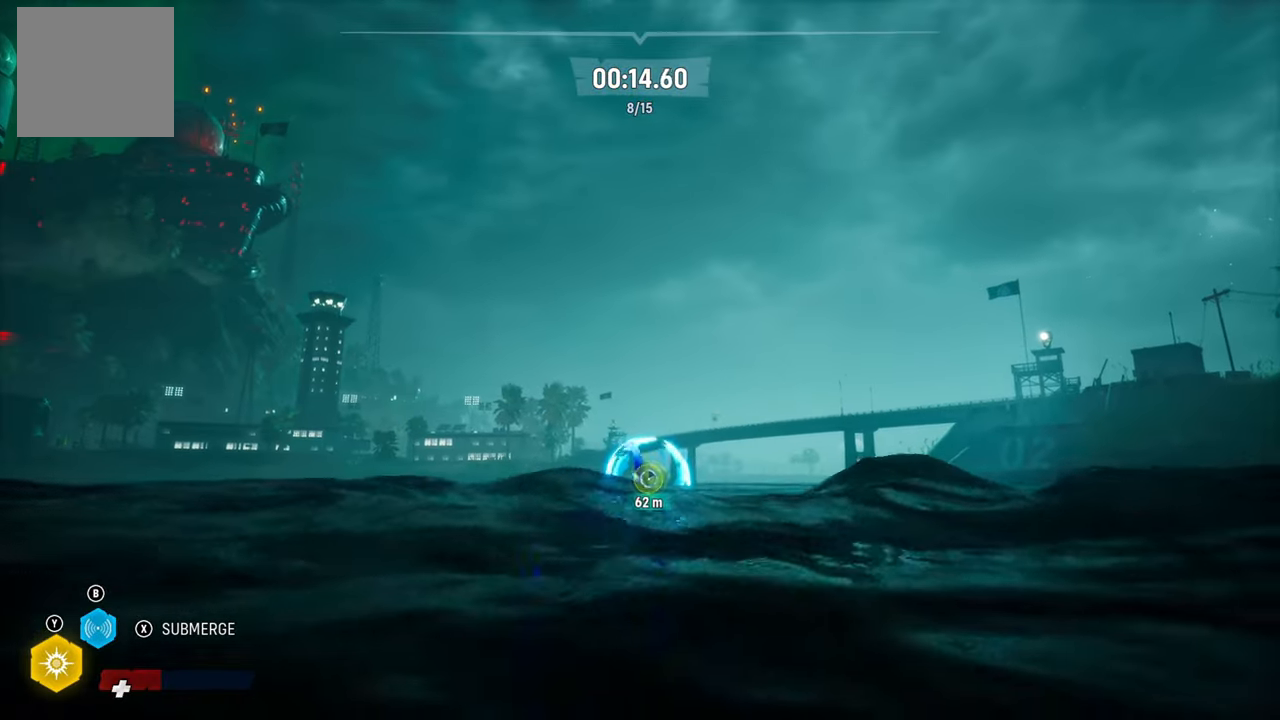
{"buttons": ["L2"], "left_stick": "up", "right_stick": "center", "events": [[180, "R1", "down"], [380, "R1", "up"]]}
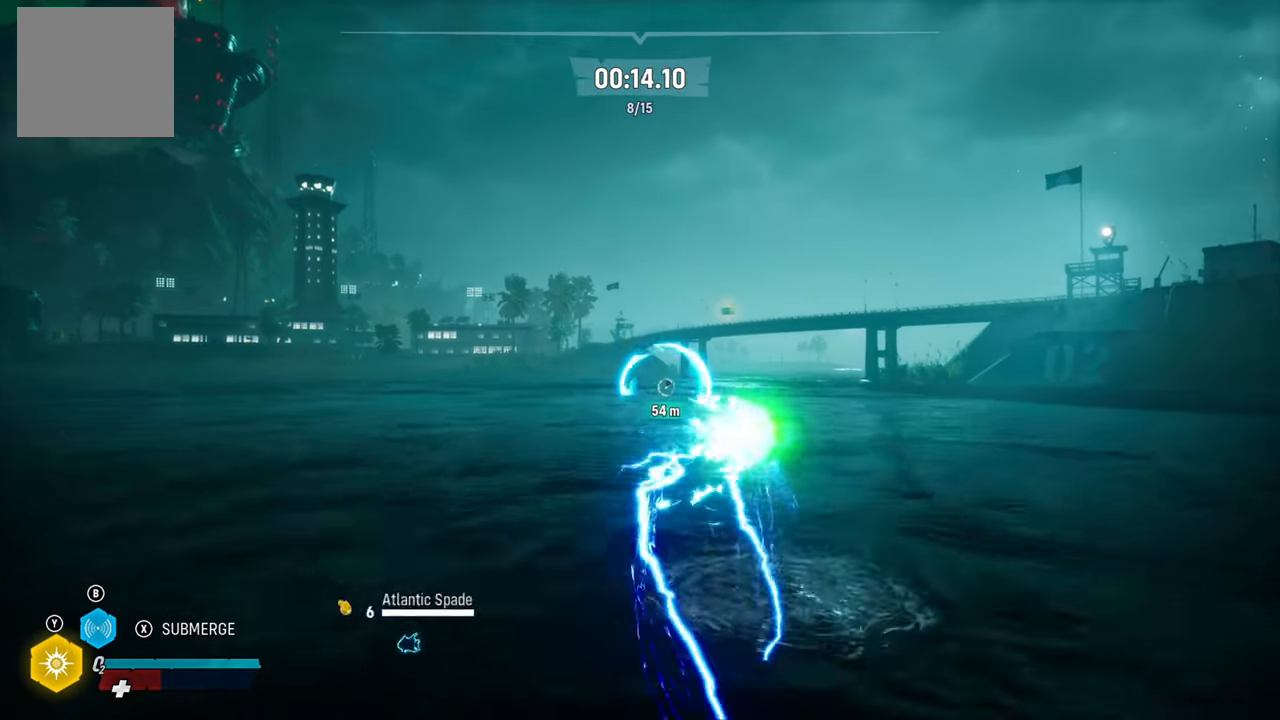
{"buttons": ["L2"], "left_stick": "up", "right_stick": "center", "events": []}
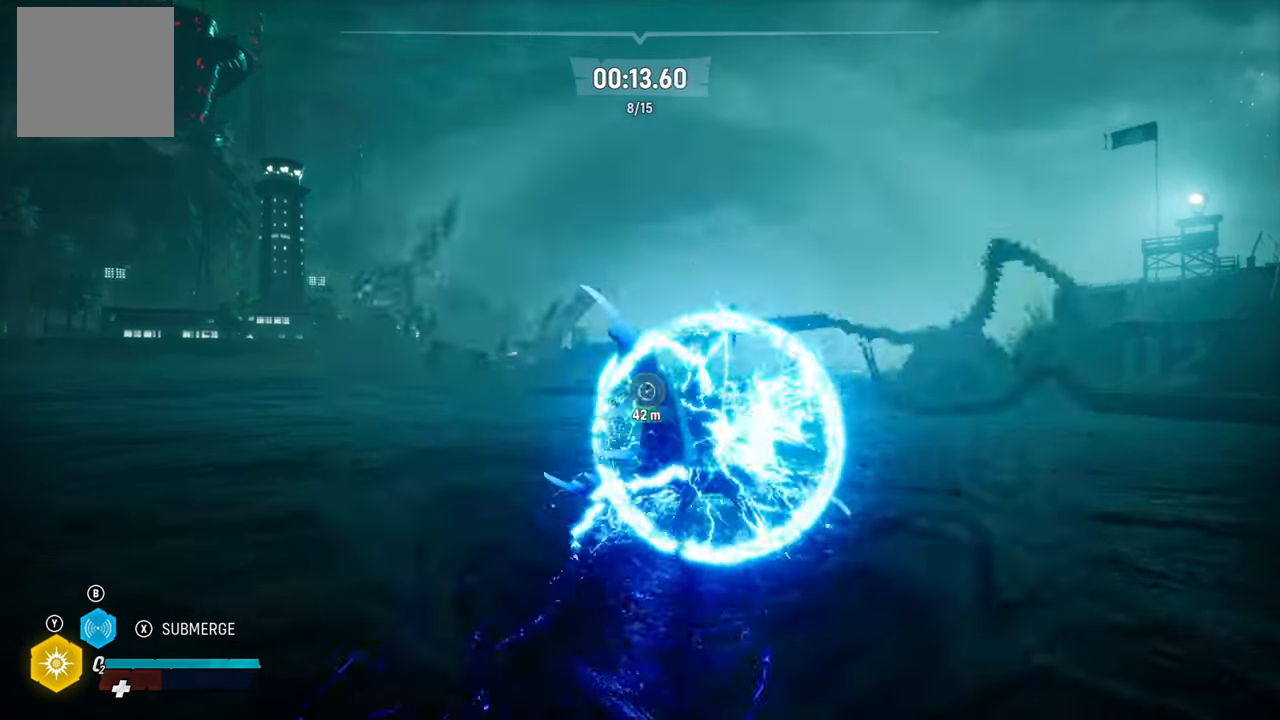
{"buttons": ["L2"], "left_stick": "up", "right_stick": "center", "events": []}
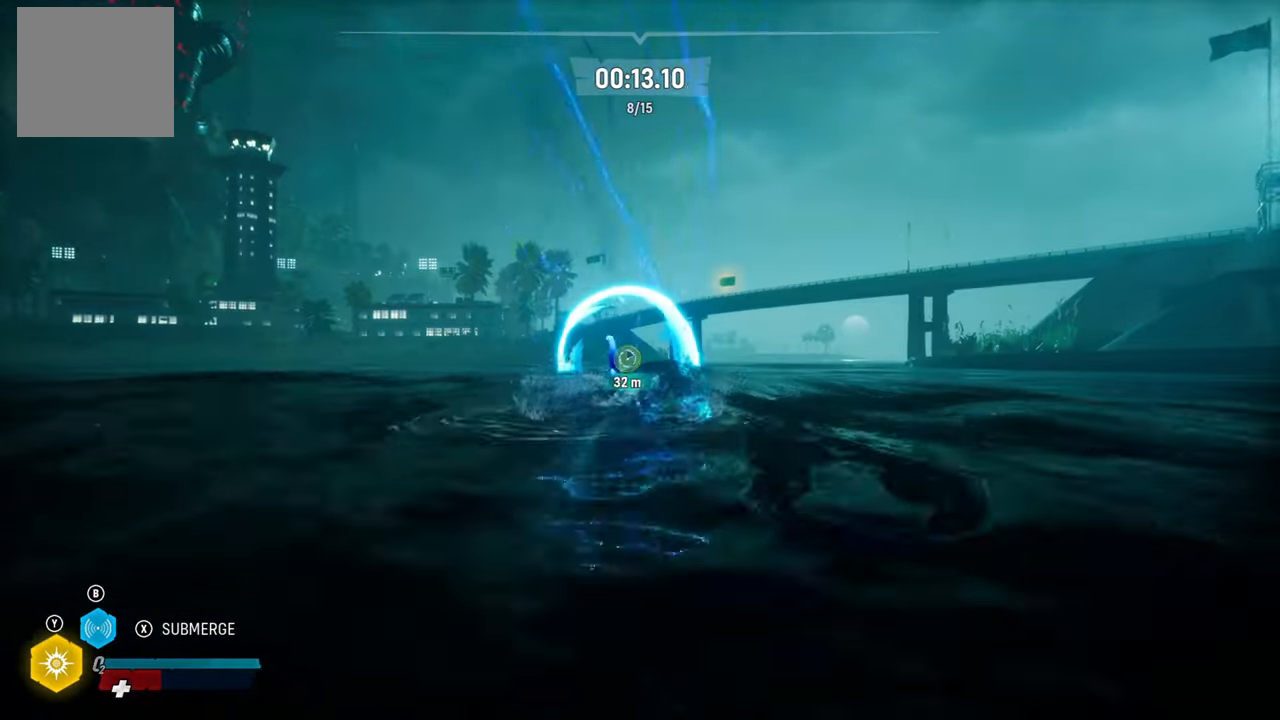
{"buttons": ["L2"], "left_stick": "up", "right_stick": "center", "events": [[60, "R1", "down"], [200, "R1", "up"]]}